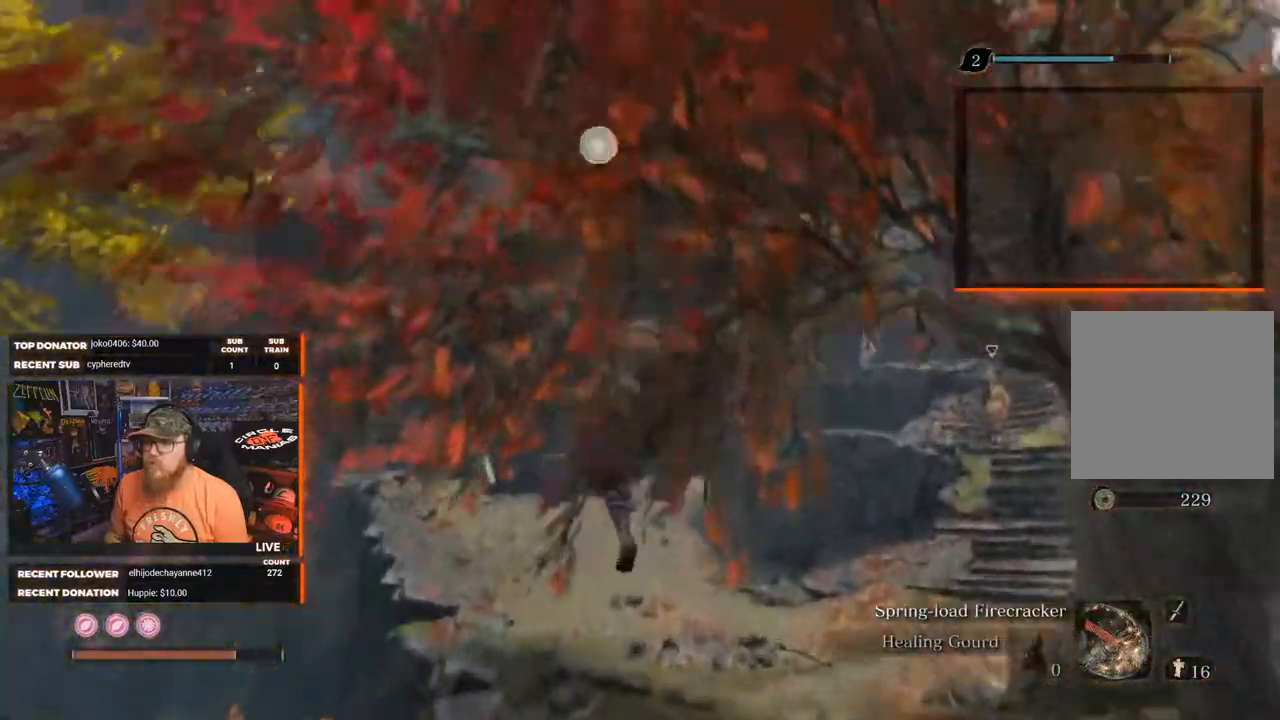
Gameplay with a controller (Xbox layout); each line is a JSON object with the inputs held at the frame after it. "events" lists button and stick changes between this image and that frame as [ms after this image, input, new state], when the widget could be followed in between.
{"buttons": [], "left_stick": "center", "right_stick": "center", "events": [[300, "left_stick", "center"]]}
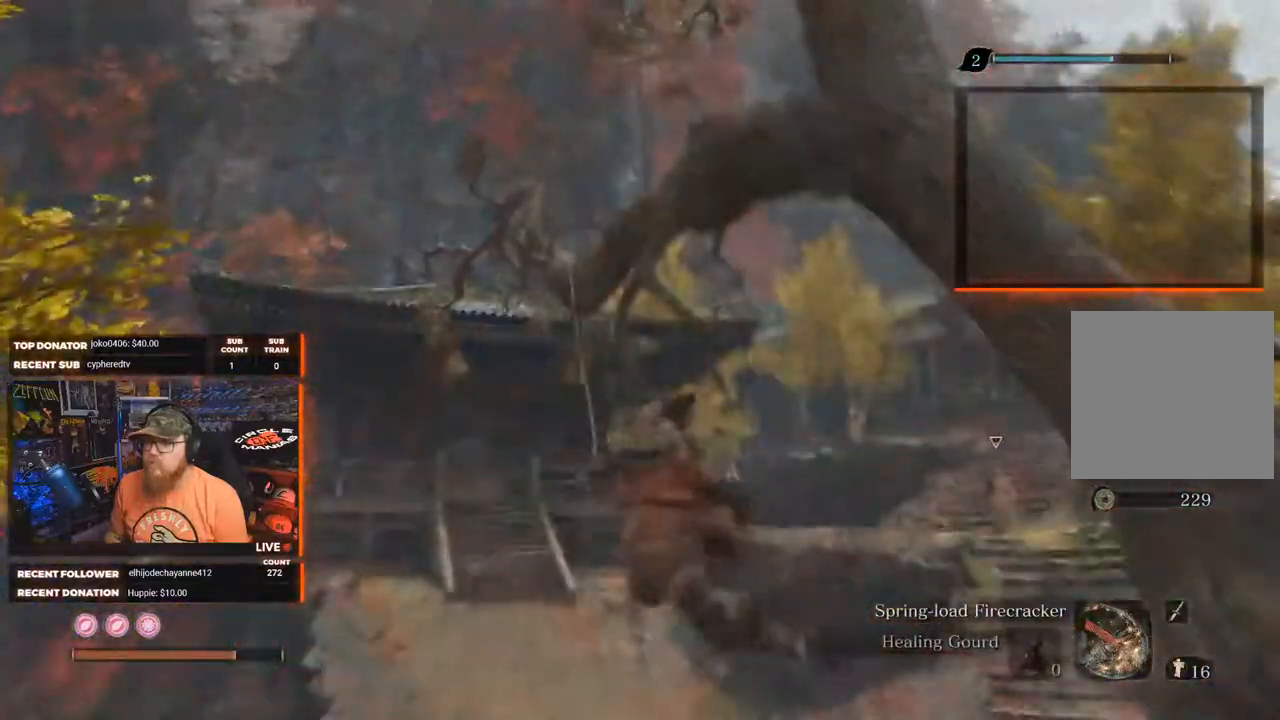
{"buttons": [], "left_stick": "center", "right_stick": "down", "events": [[467, "right_stick", "down"]]}
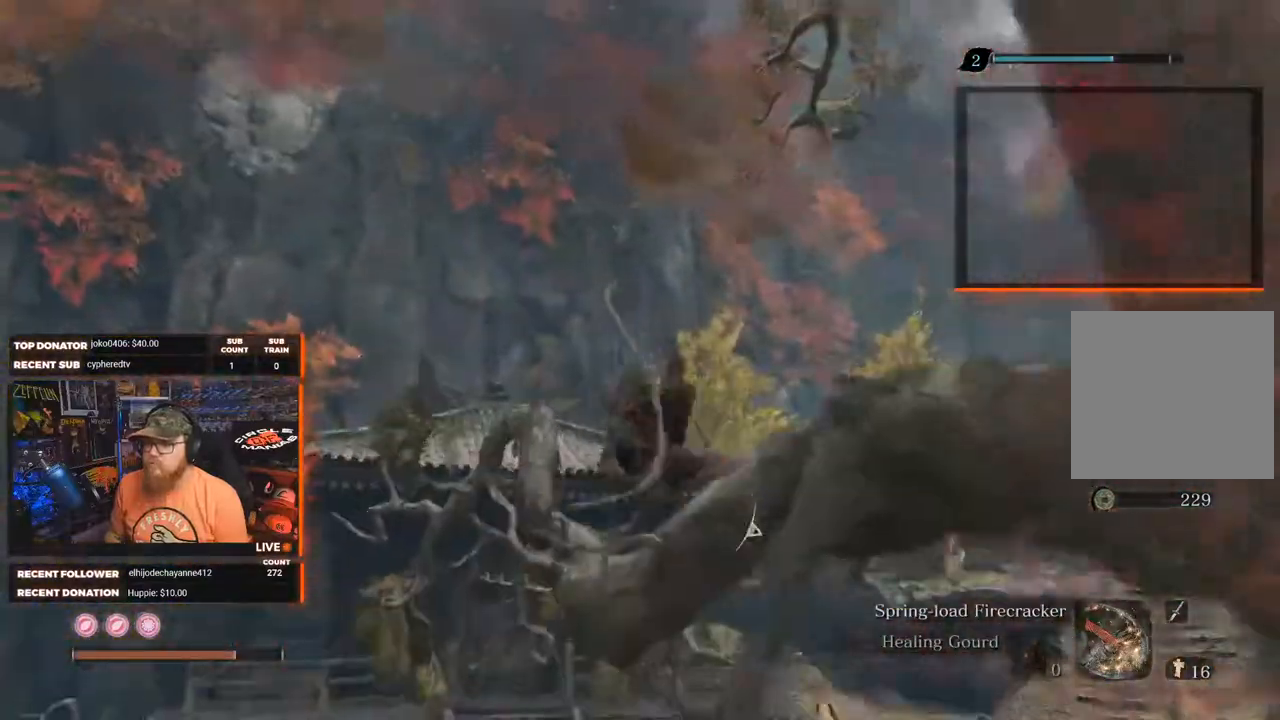
{"buttons": ["A"], "left_stick": "up", "right_stick": "center", "events": [[133, "right_stick", "center"], [200, "right_stick", "left"], [217, "left_stick", "up"], [333, "right_stick", "center"], [500, "A", "down"]]}
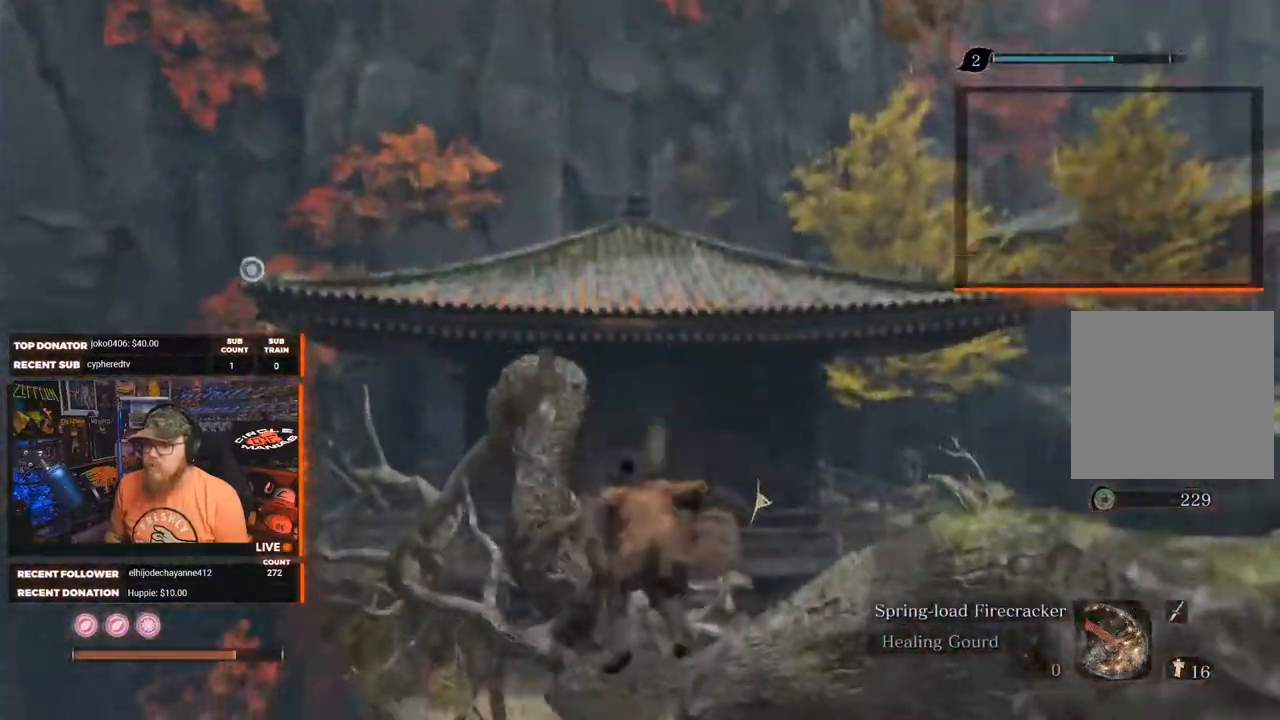
{"buttons": ["L2"], "left_stick": "up-left", "right_stick": "center", "events": [[83, "A", "up"], [167, "A", "down"], [167, "left_stick", "up-left"], [300, "A", "up"], [383, "L2", "down"]]}
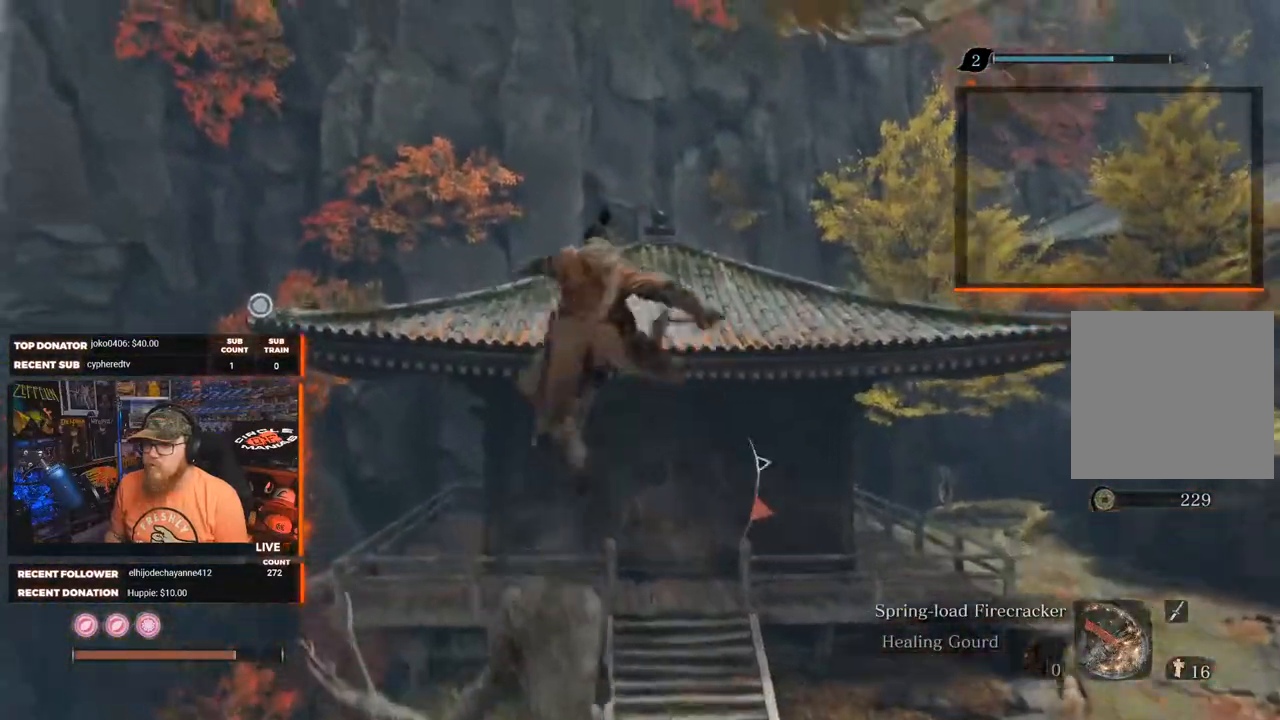
{"buttons": ["L2"], "left_stick": "up-left", "right_stick": "center", "events": [[17, "L2", "up"], [83, "L2", "down"], [217, "L2", "up"], [267, "L2", "down"], [383, "L2", "up"], [433, "L2", "down"]]}
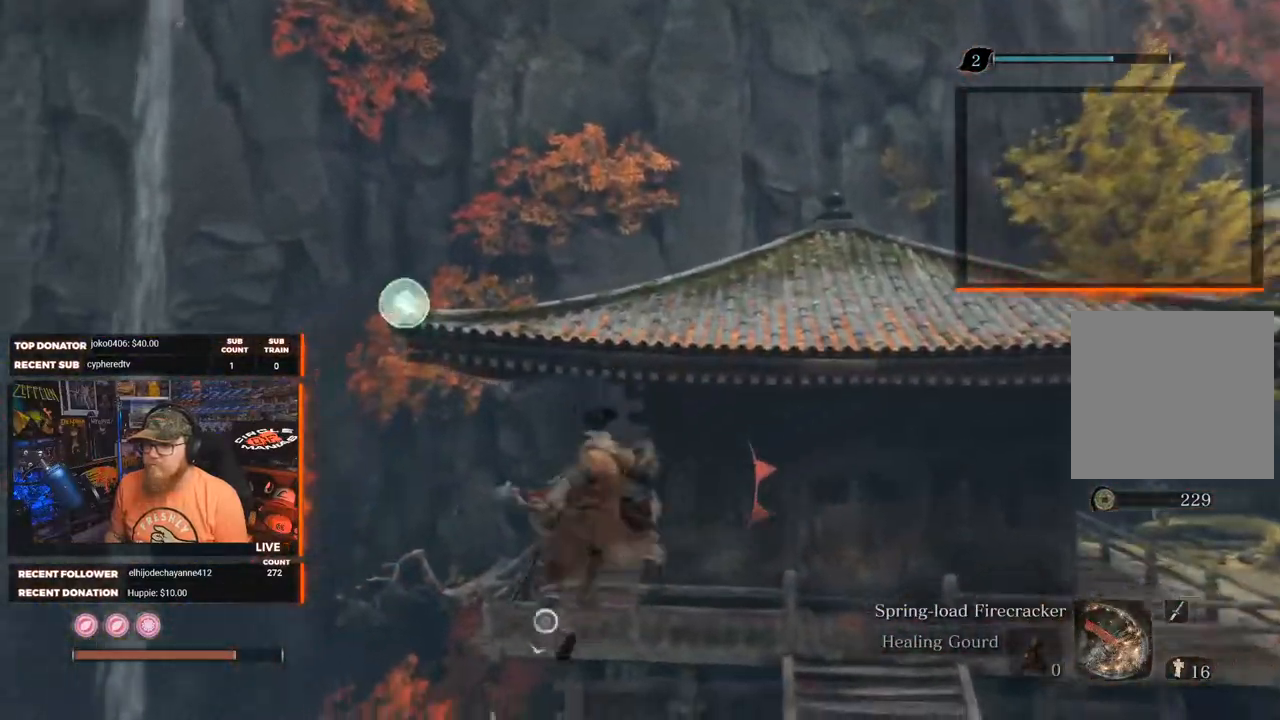
{"buttons": [], "left_stick": "up-left", "right_stick": "right", "events": [[50, "L2", "up"], [417, "right_stick", "right"]]}
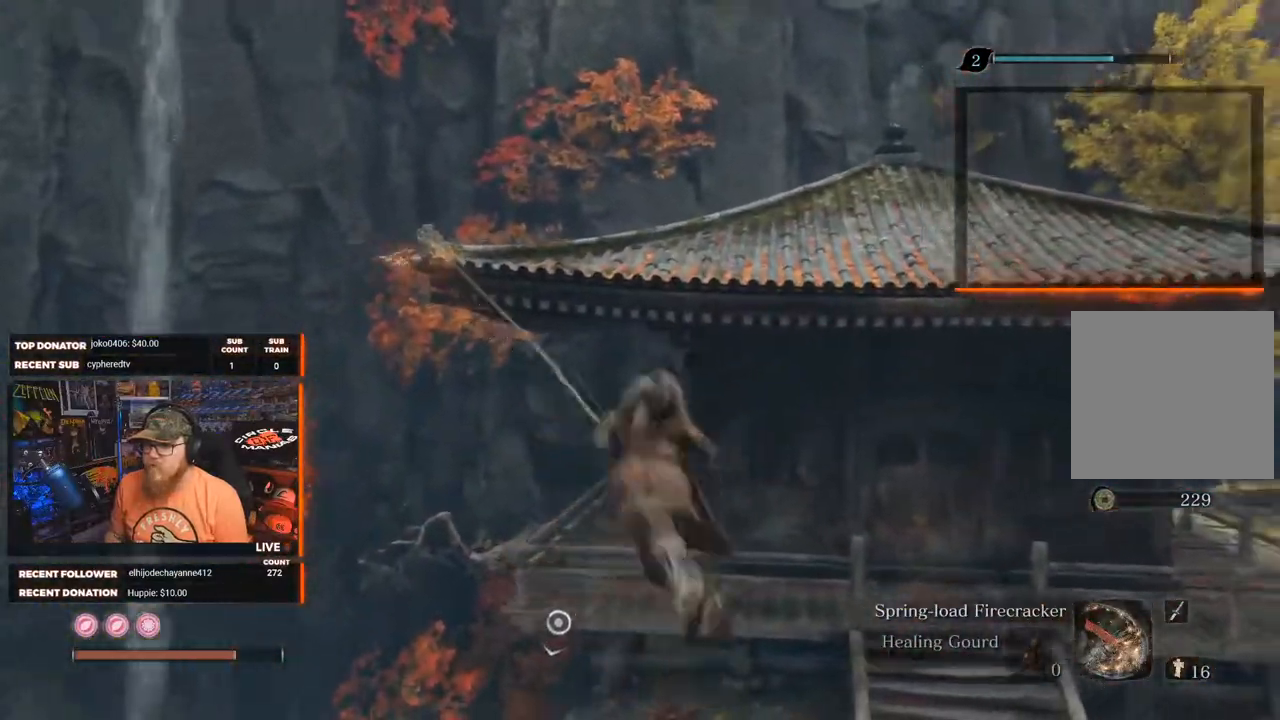
{"buttons": [], "left_stick": "up-left", "right_stick": "right", "events": []}
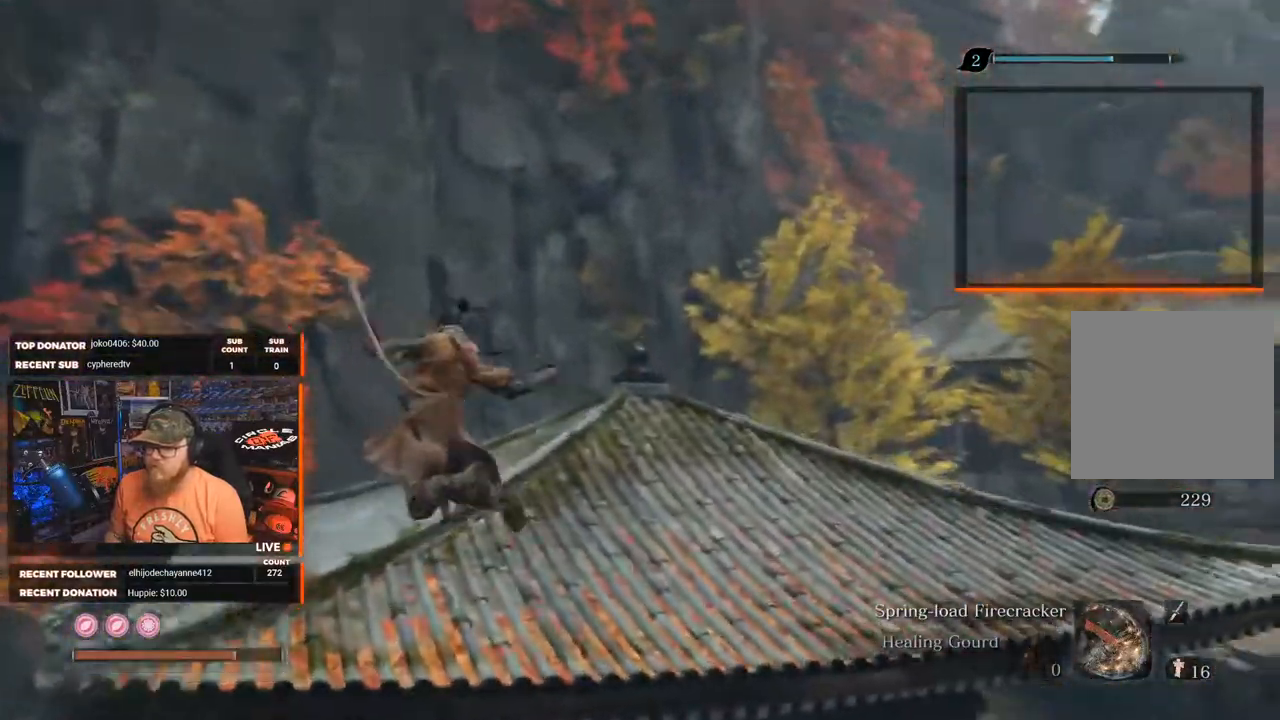
{"buttons": [], "left_stick": "up-left", "right_stick": "center", "events": [[50, "right_stick", "down-right"], [400, "right_stick", "center"]]}
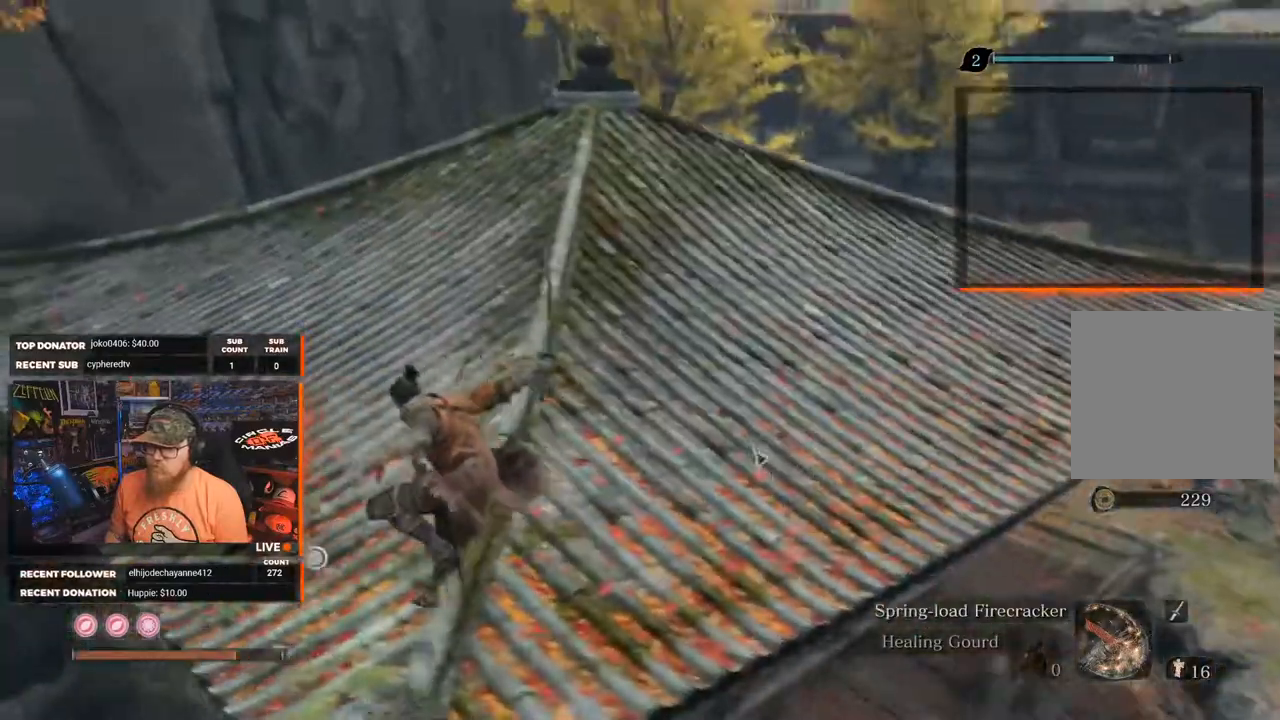
{"buttons": [], "left_stick": "up-left", "right_stick": "center", "events": [[67, "L3", "down"], [333, "L3", "up"]]}
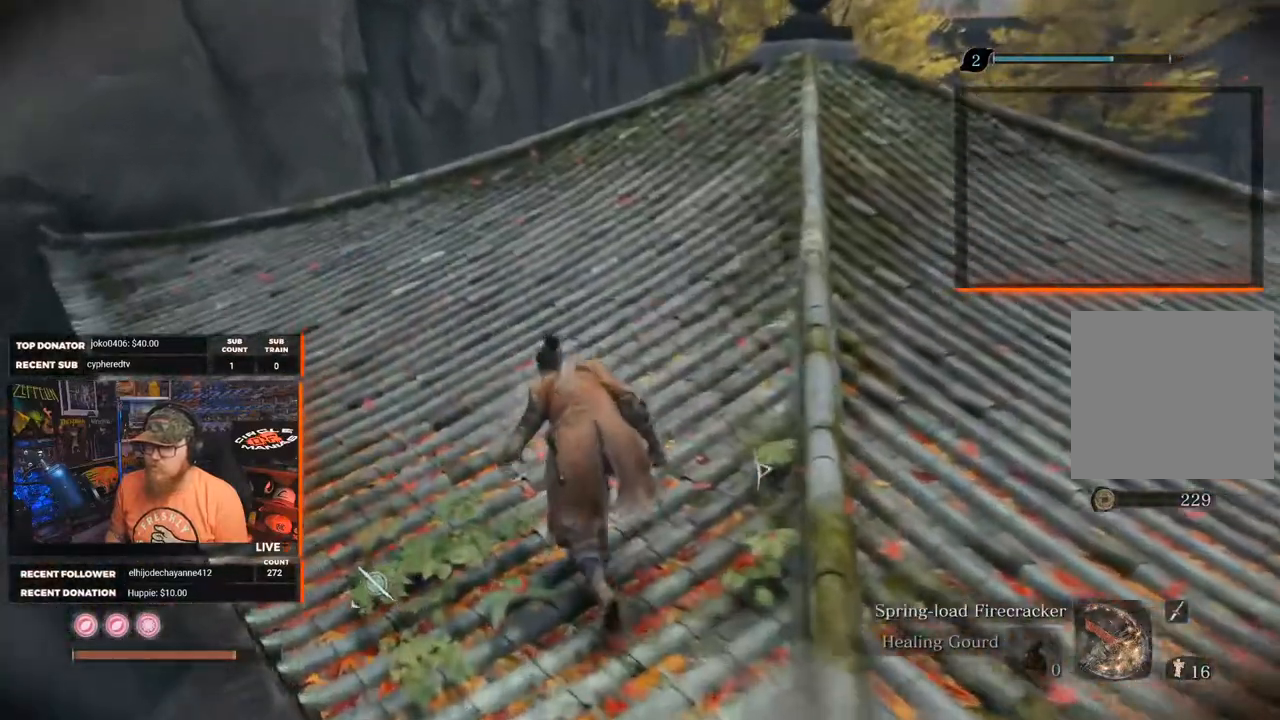
{"buttons": [], "left_stick": "up-left", "right_stick": "right", "events": [[133, "right_stick", "right"]]}
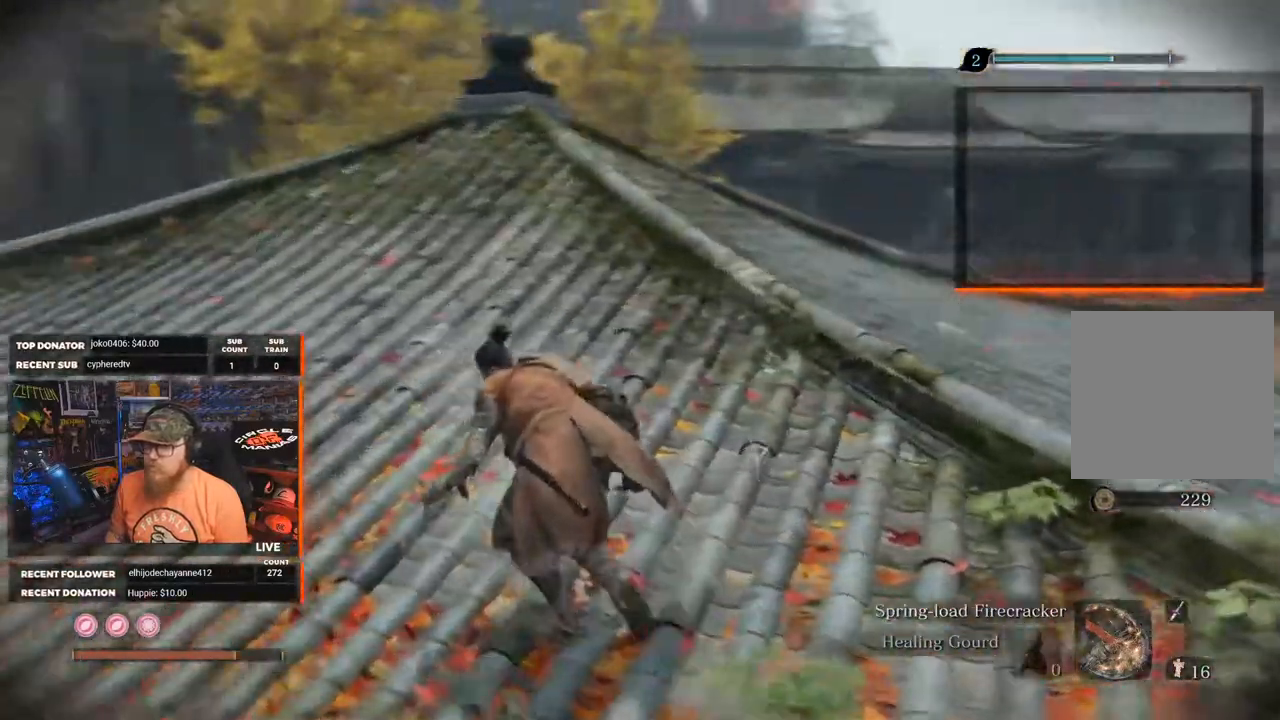
{"buttons": [], "left_stick": "center", "right_stick": "center", "events": [[67, "left_stick", "center"], [333, "right_stick", "center"]]}
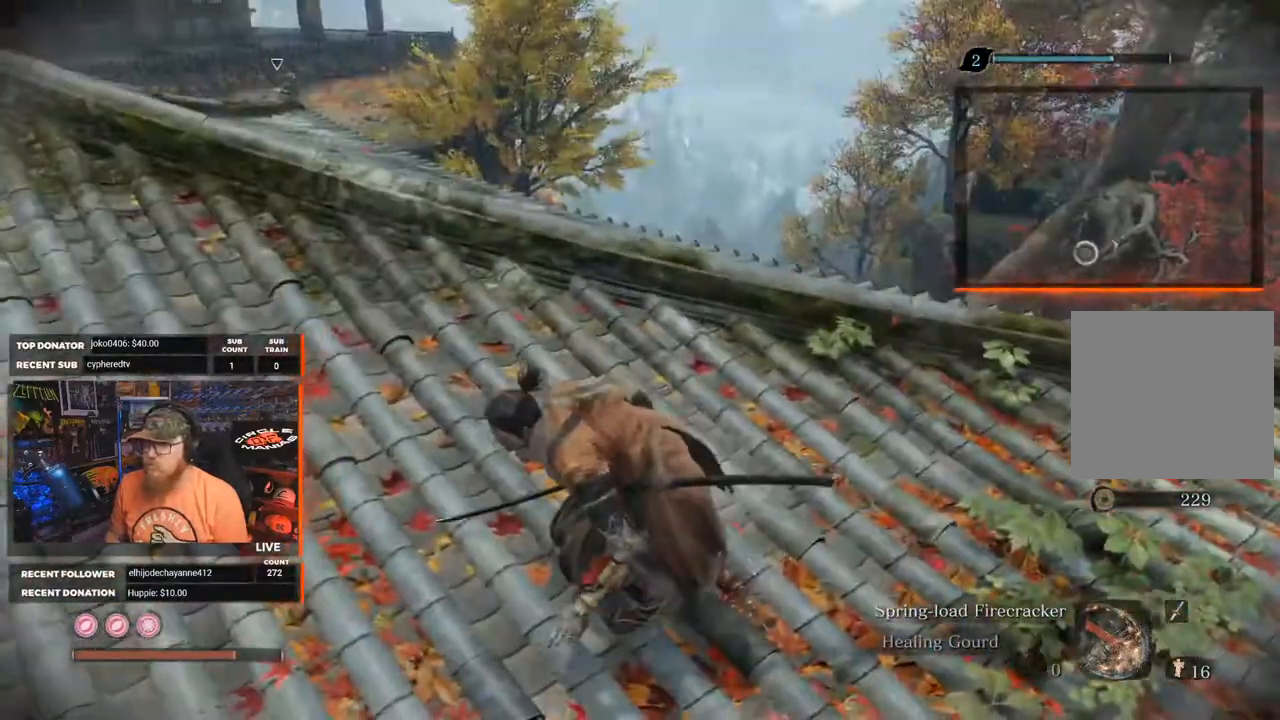
{"buttons": [], "left_stick": "center", "right_stick": "center", "events": []}
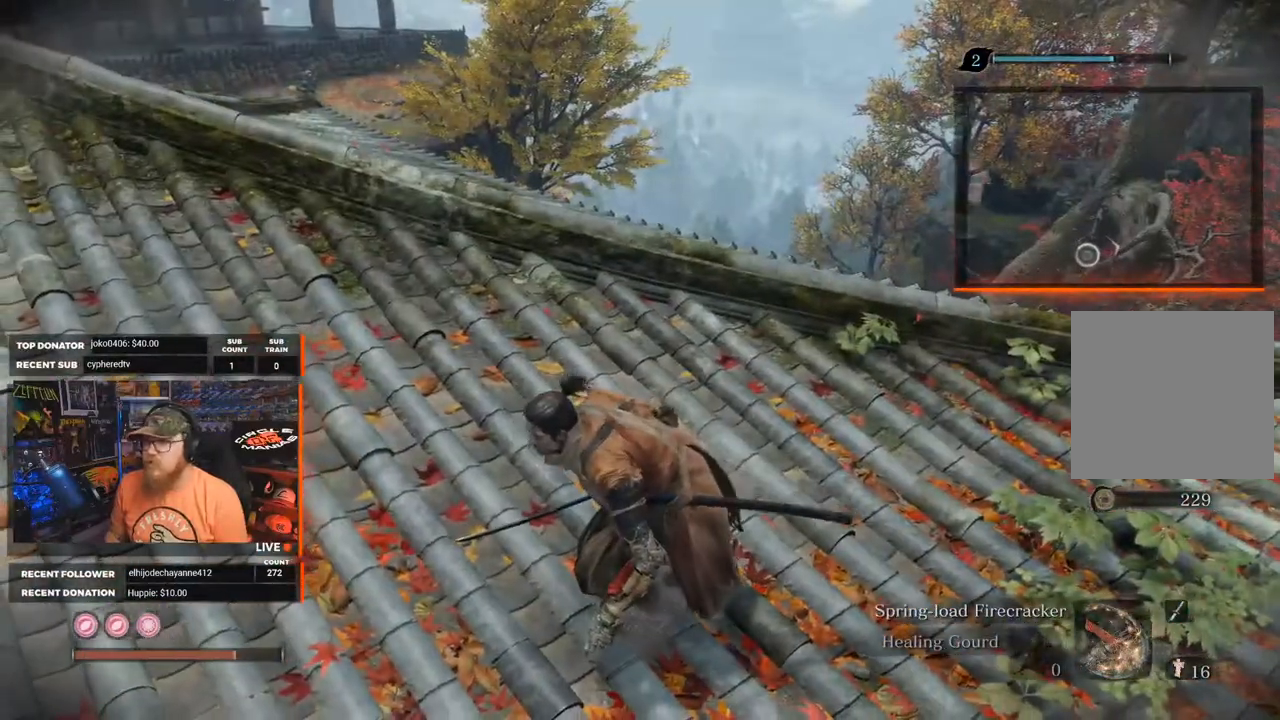
{"buttons": [], "left_stick": "down-left", "right_stick": "center", "events": [[433, "left_stick", "down-left"]]}
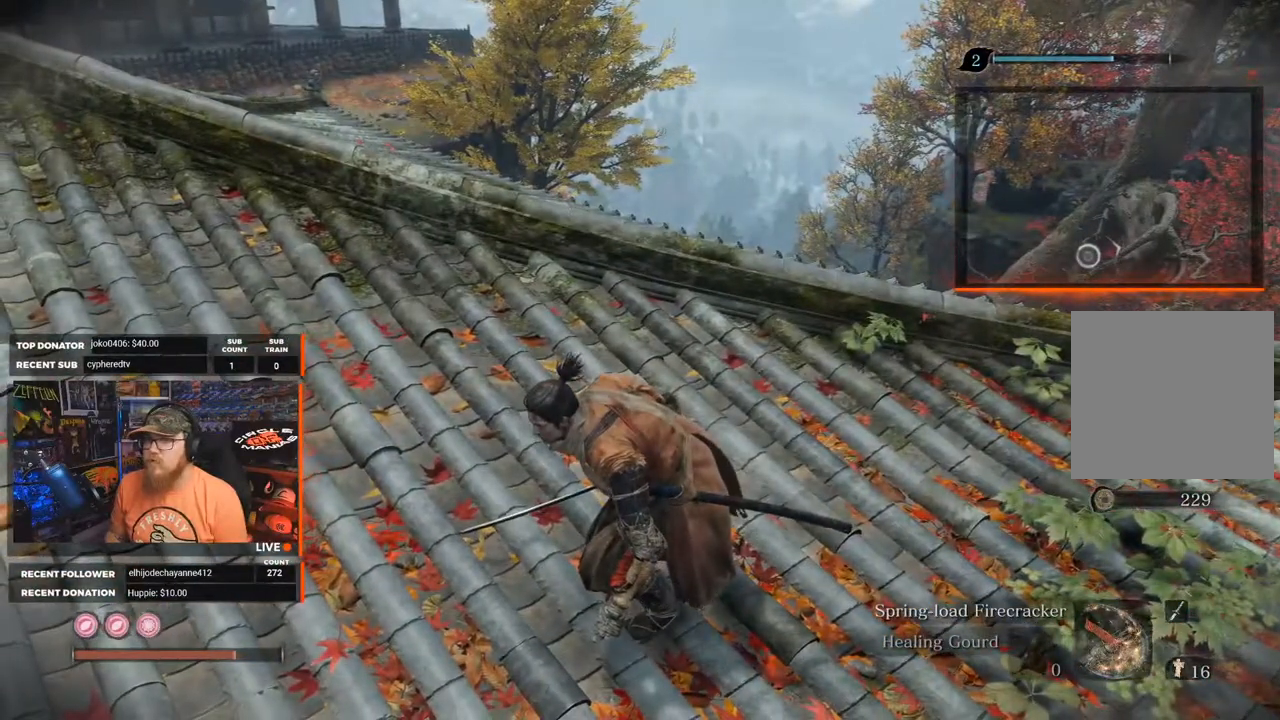
{"buttons": [], "left_stick": "down-left", "right_stick": "up-left", "events": [[133, "right_stick", "up-right"], [300, "right_stick", "up-left"]]}
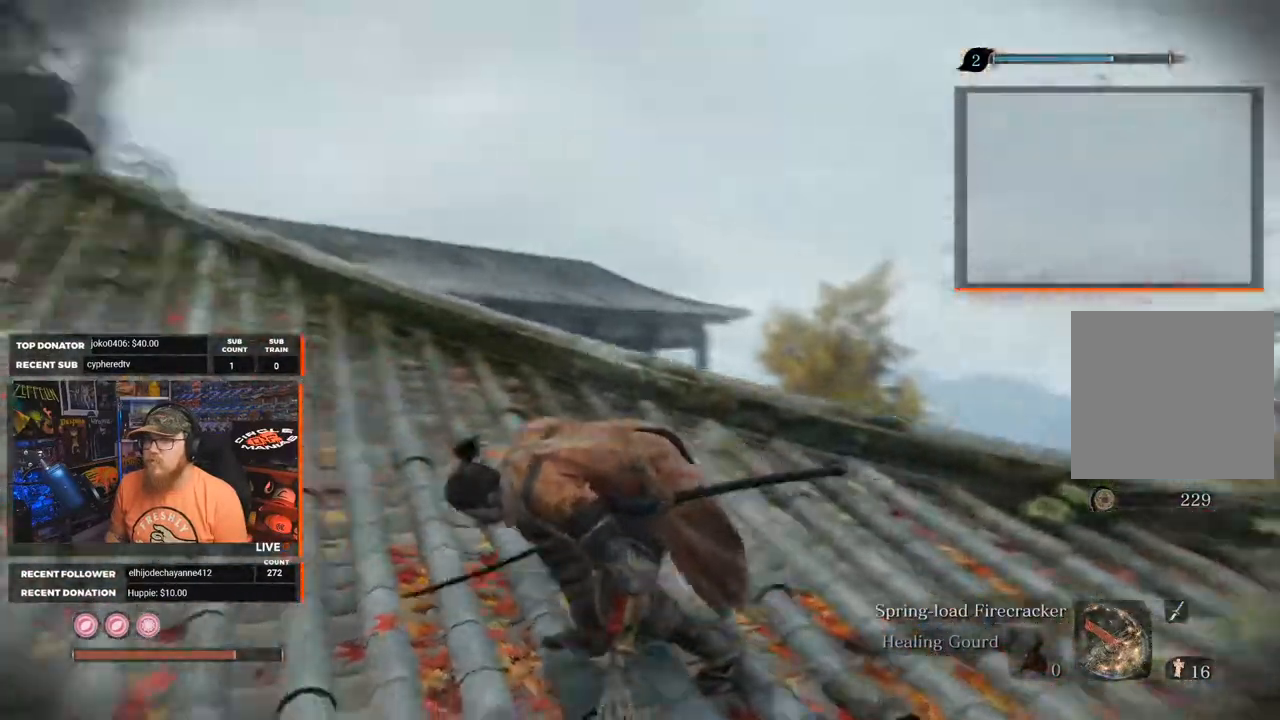
{"buttons": [], "left_stick": "up-left", "right_stick": "down-left", "events": [[67, "left_stick", "center"], [67, "right_stick", "center"], [350, "right_stick", "down-left"], [417, "left_stick", "up-left"]]}
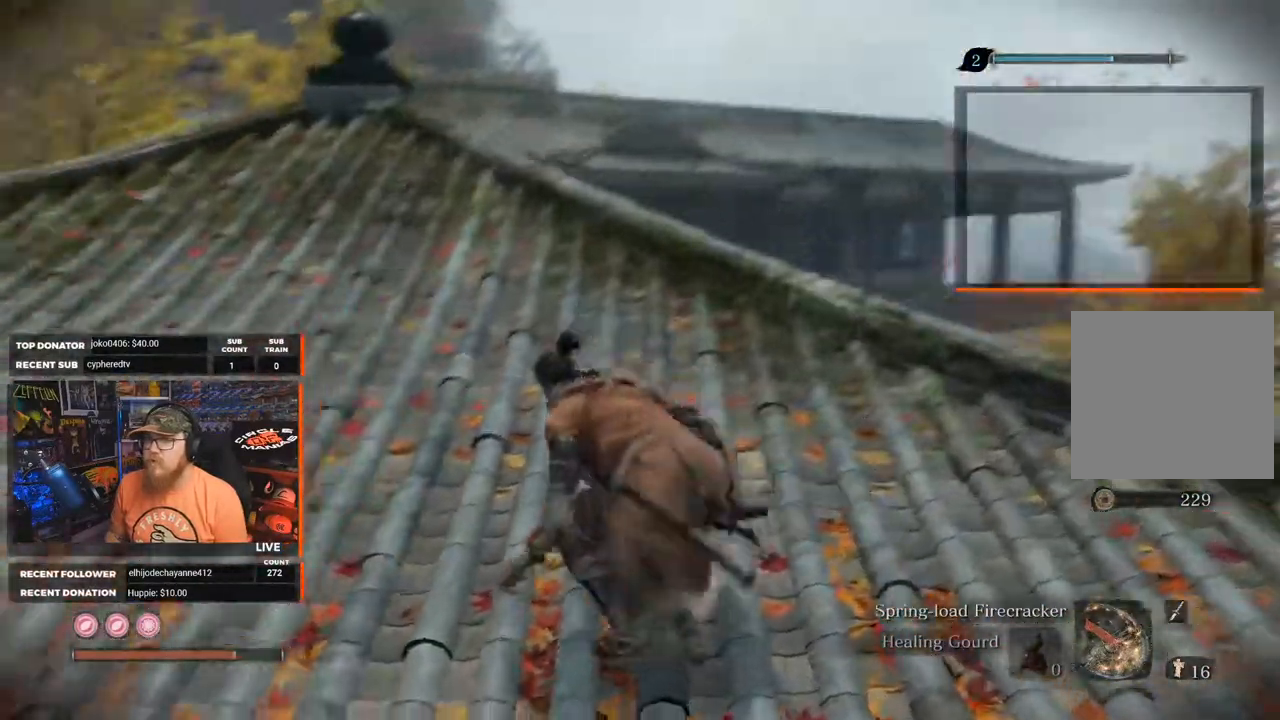
{"buttons": [], "left_stick": "up", "right_stick": "center", "events": [[117, "right_stick", "center"], [183, "left_stick", "up"]]}
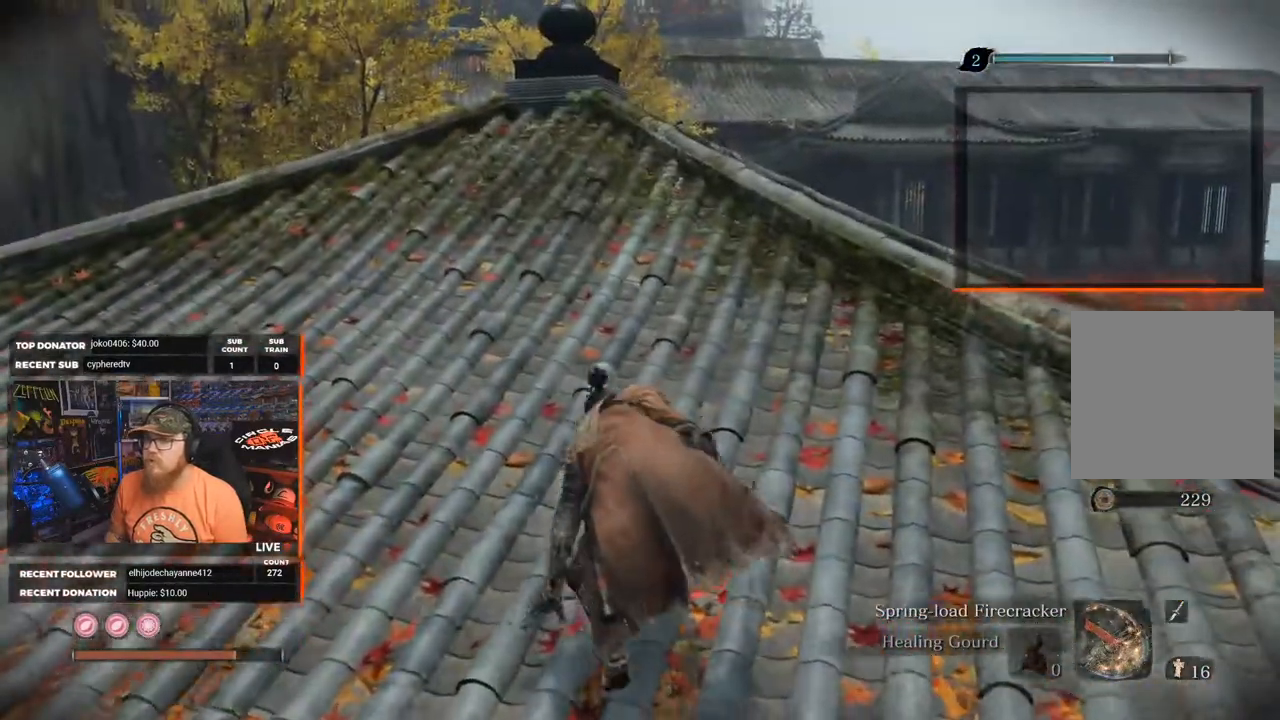
{"buttons": [], "left_stick": "center", "right_stick": "center", "events": [[250, "right_stick", "down"], [350, "right_stick", "down-right"], [450, "left_stick", "center"], [467, "right_stick", "center"]]}
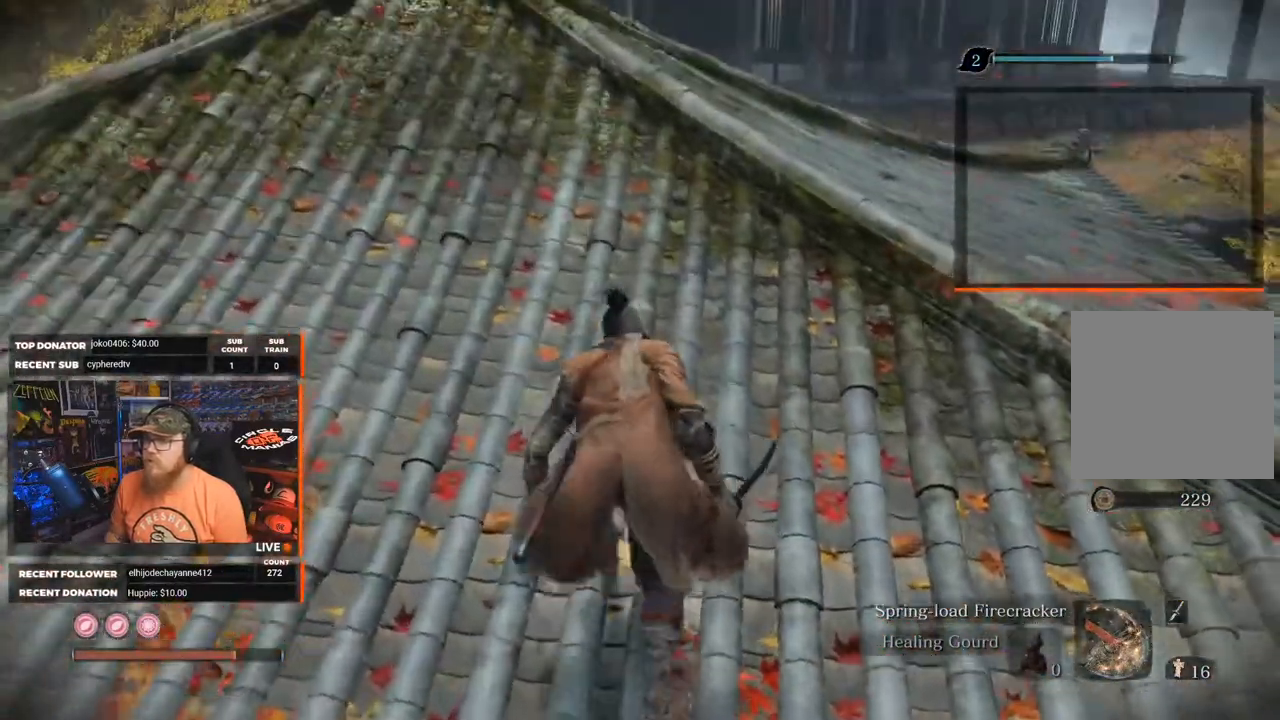
{"buttons": [], "left_stick": "center", "right_stick": "right", "events": [[450, "right_stick", "right"]]}
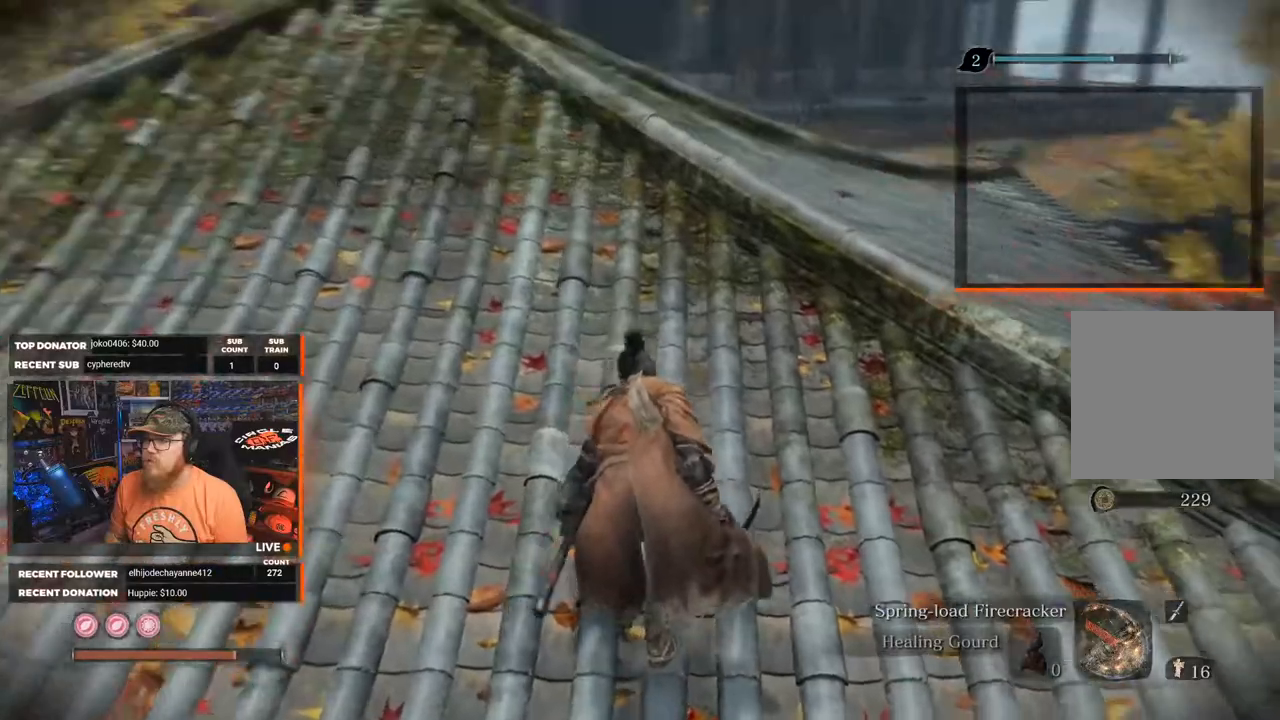
{"buttons": [], "left_stick": "center", "right_stick": "center", "events": [[350, "right_stick", "center"]]}
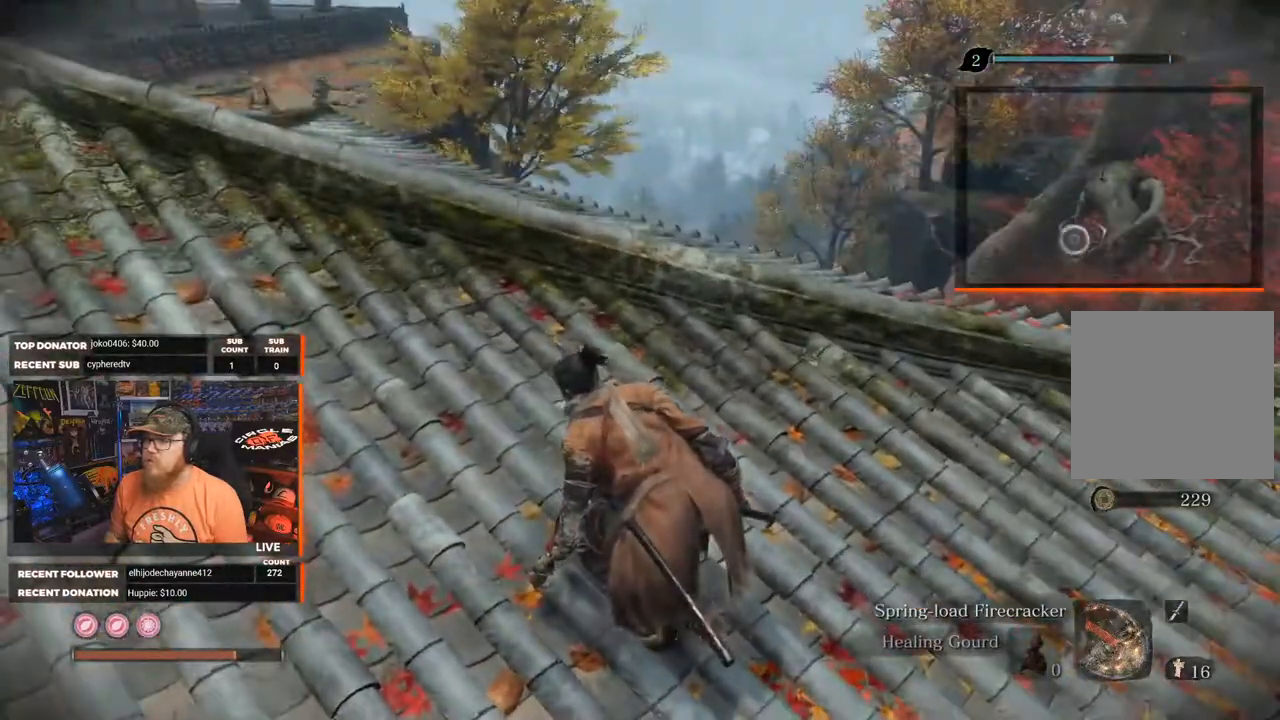
{"buttons": [], "left_stick": "center", "right_stick": "down-right", "events": [[200, "right_stick", "right"], [383, "right_stick", "down-right"]]}
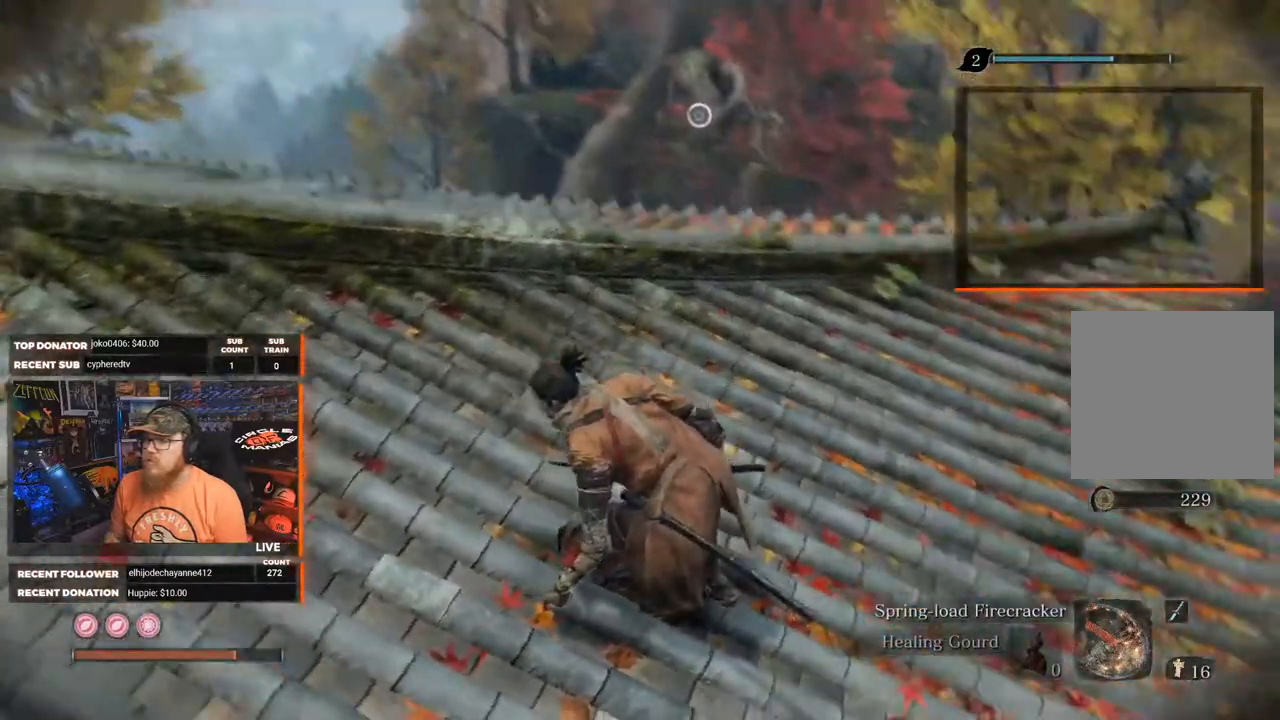
{"buttons": [], "left_stick": "center", "right_stick": "center", "events": [[83, "right_stick", "center"]]}
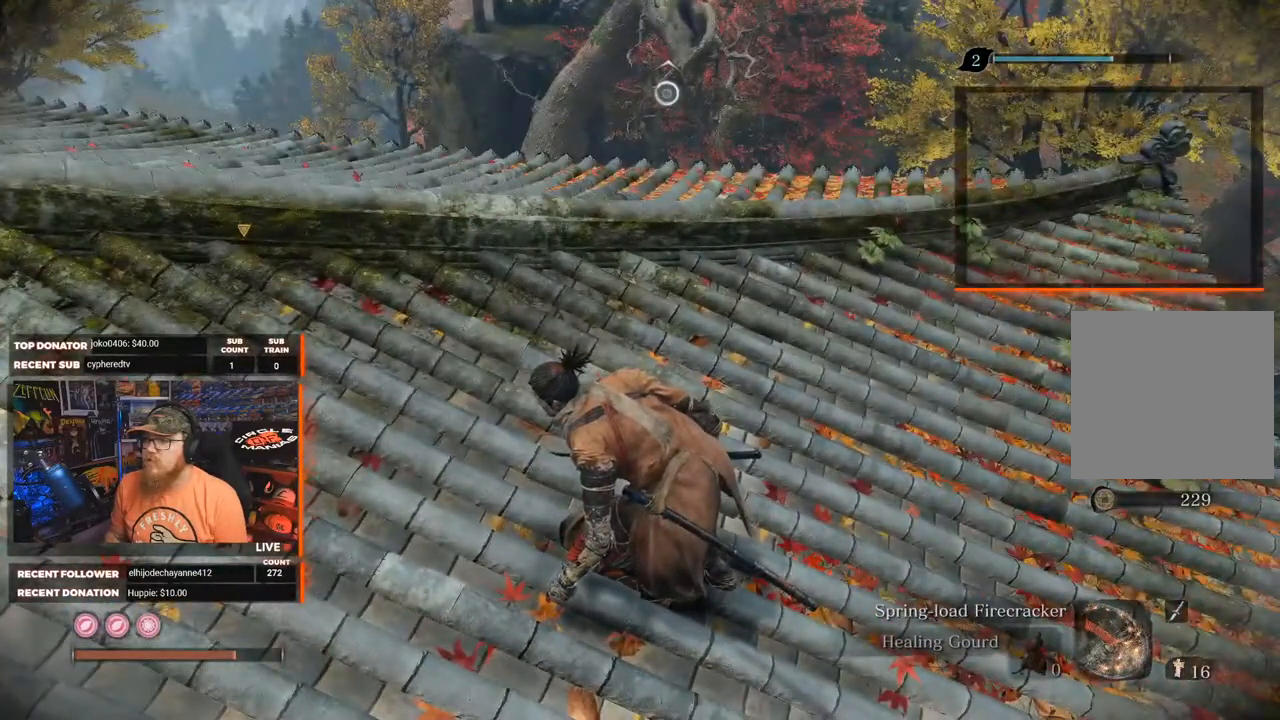
{"buttons": [], "left_stick": "center", "right_stick": "right", "events": [[417, "right_stick", "right"]]}
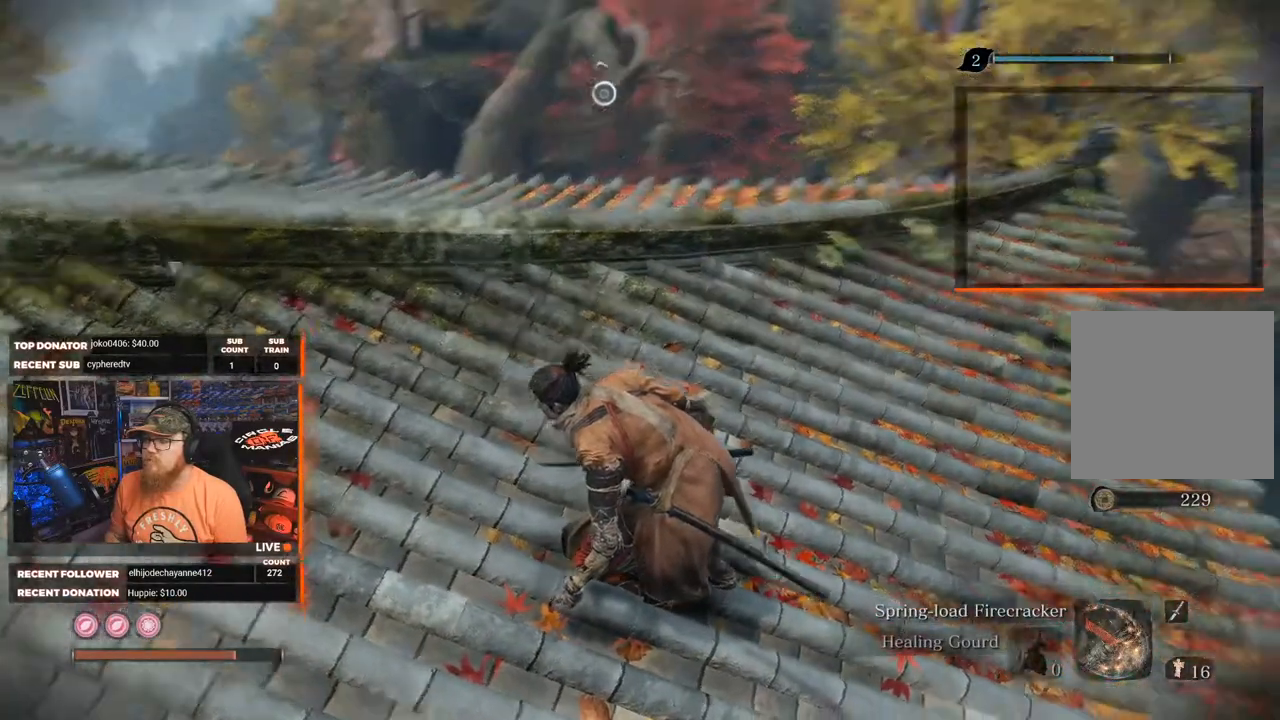
{"buttons": [], "left_stick": "center", "right_stick": "center", "events": [[300, "right_stick", "center"]]}
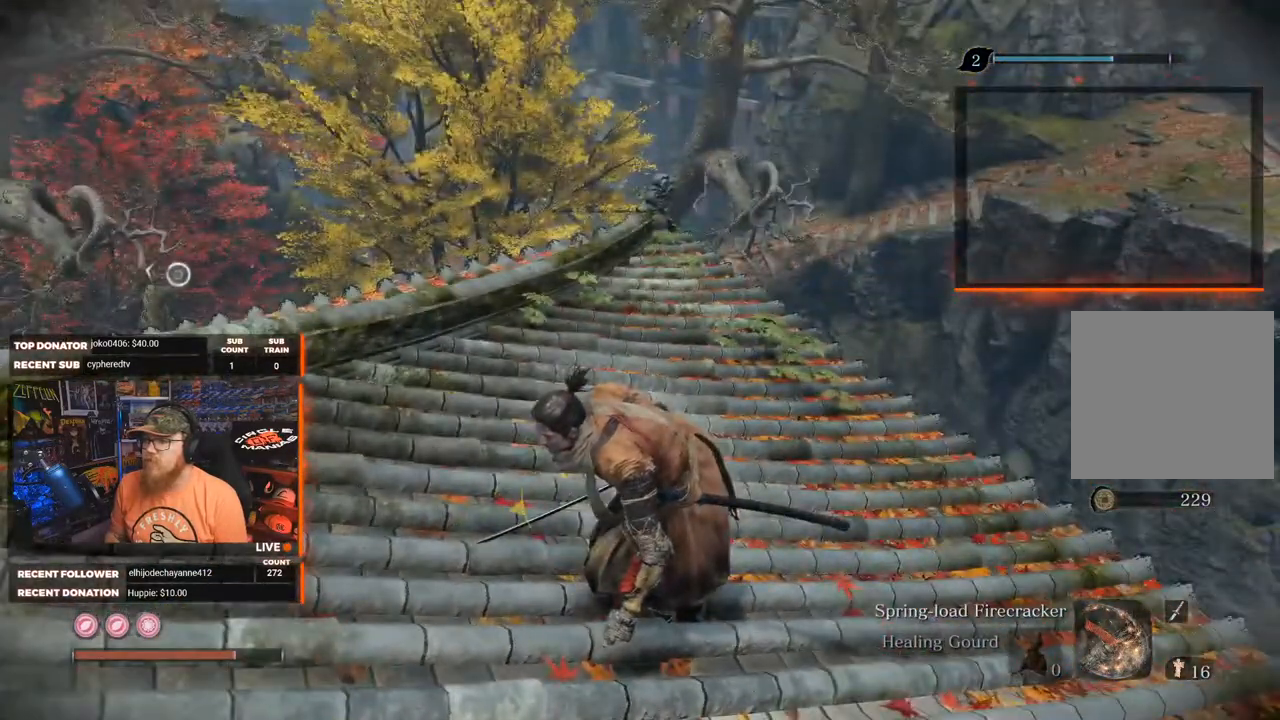
{"buttons": [], "left_stick": "right", "right_stick": "right", "events": [[183, "left_stick", "right"], [200, "right_stick", "right"]]}
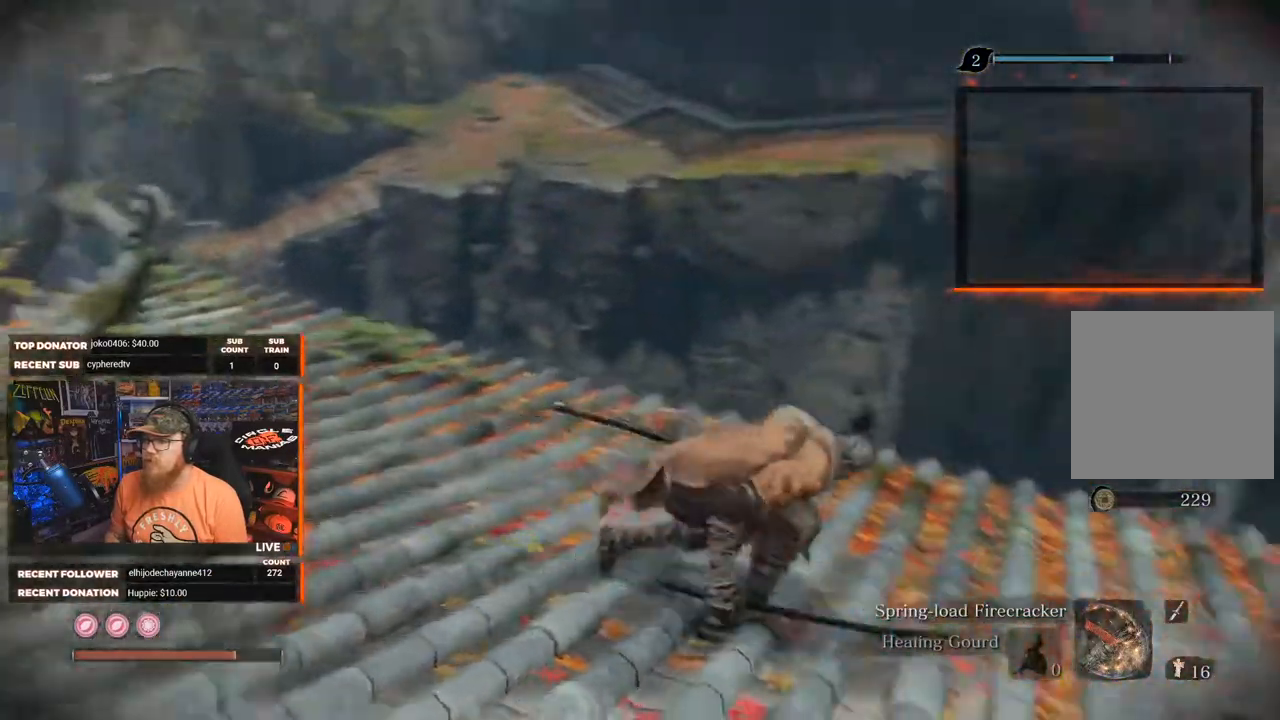
{"buttons": [], "left_stick": "up-right", "right_stick": "center", "events": [[33, "right_stick", "down-right"], [167, "right_stick", "center"], [350, "left_stick", "up-right"]]}
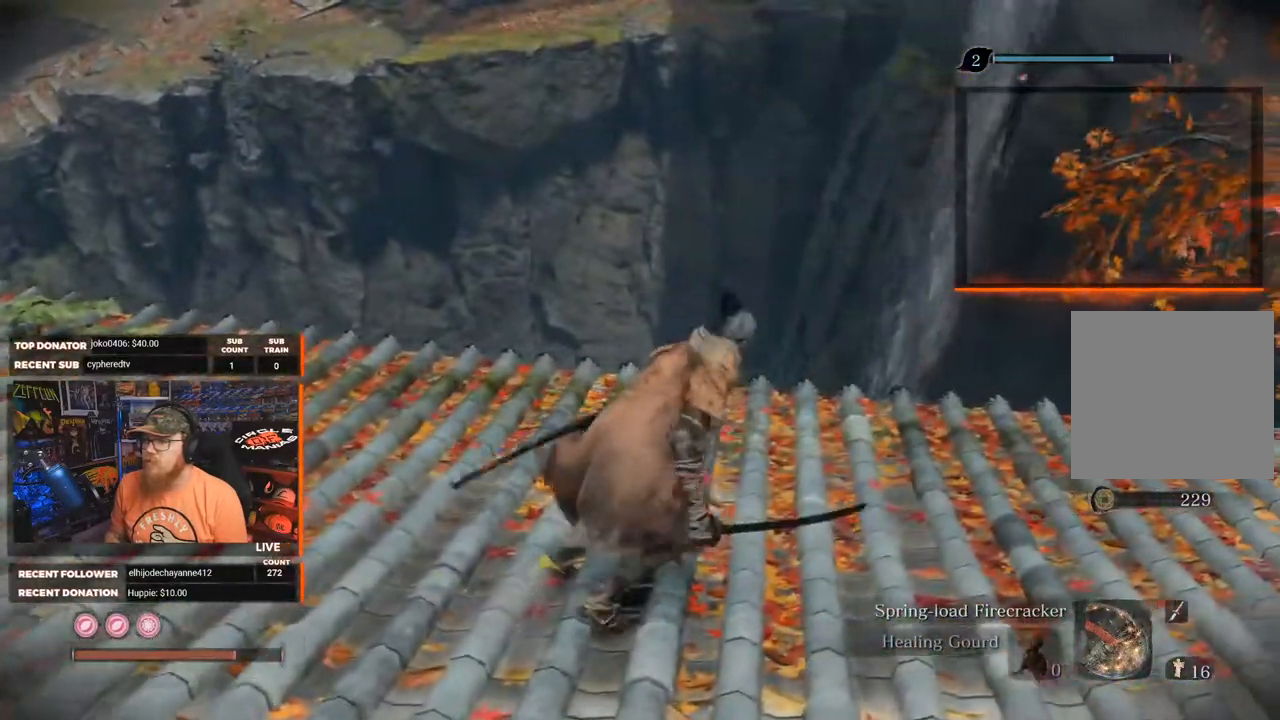
{"buttons": [], "left_stick": "up", "right_stick": "right", "events": [[100, "right_stick", "up-right"], [217, "right_stick", "right"], [467, "left_stick", "up"]]}
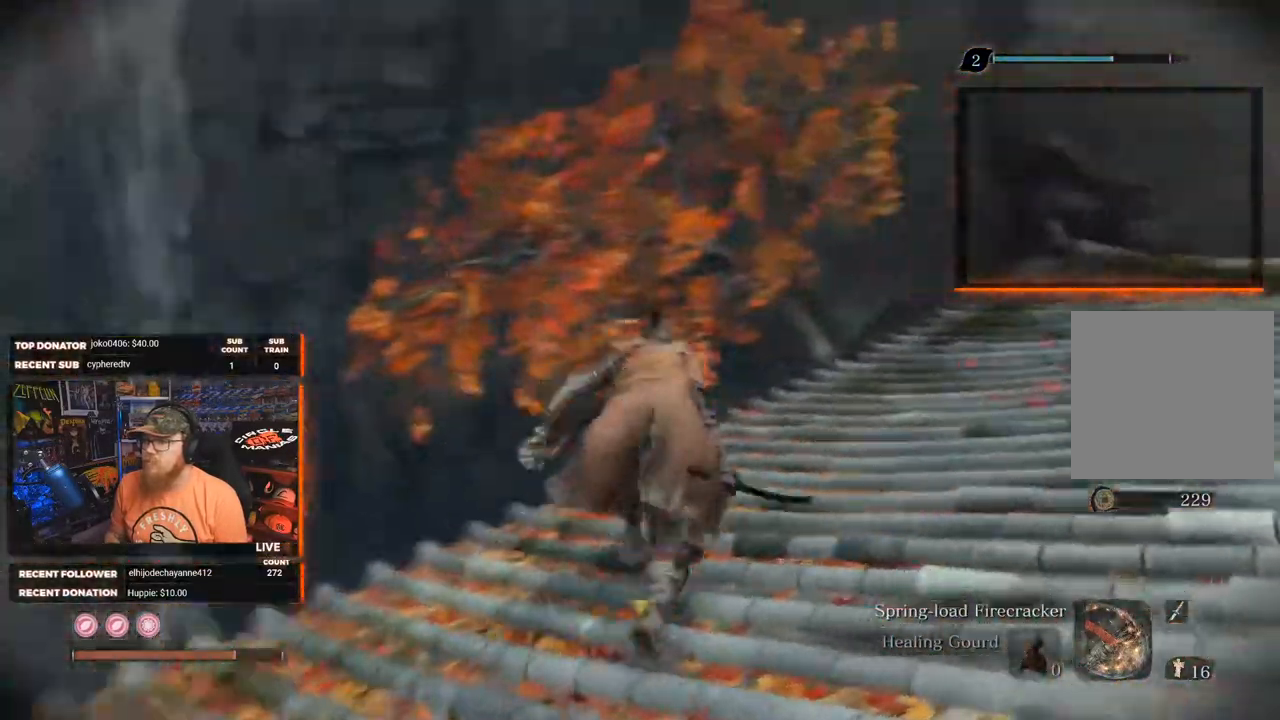
{"buttons": [], "left_stick": "up", "right_stick": "right", "events": []}
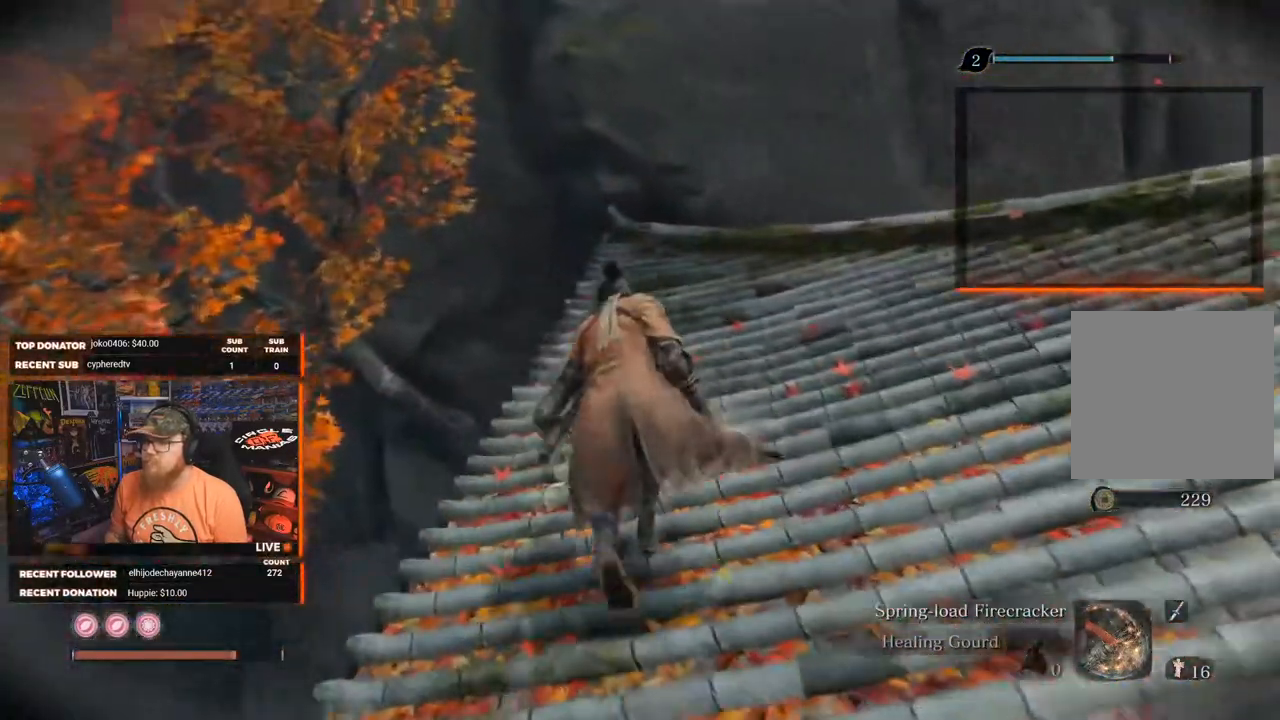
{"buttons": [], "left_stick": "up", "right_stick": "right", "events": []}
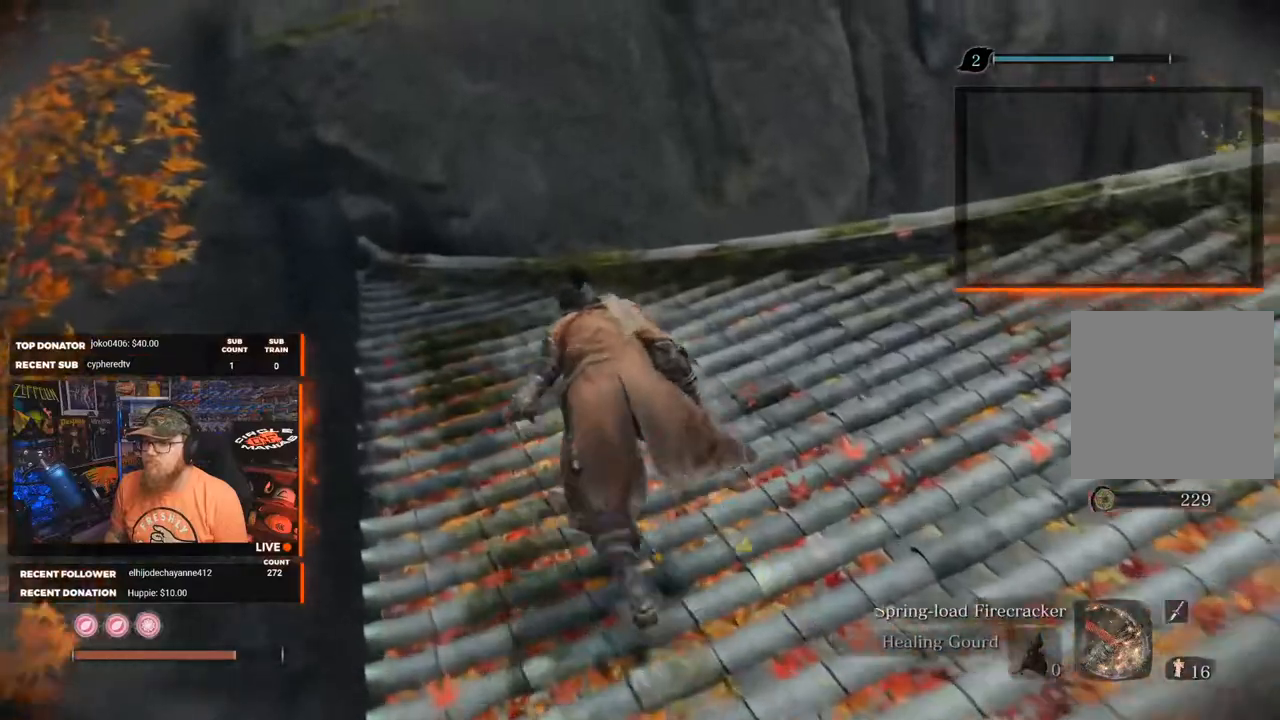
{"buttons": [], "left_stick": "up-left", "right_stick": "right", "events": [[383, "left_stick", "up-left"]]}
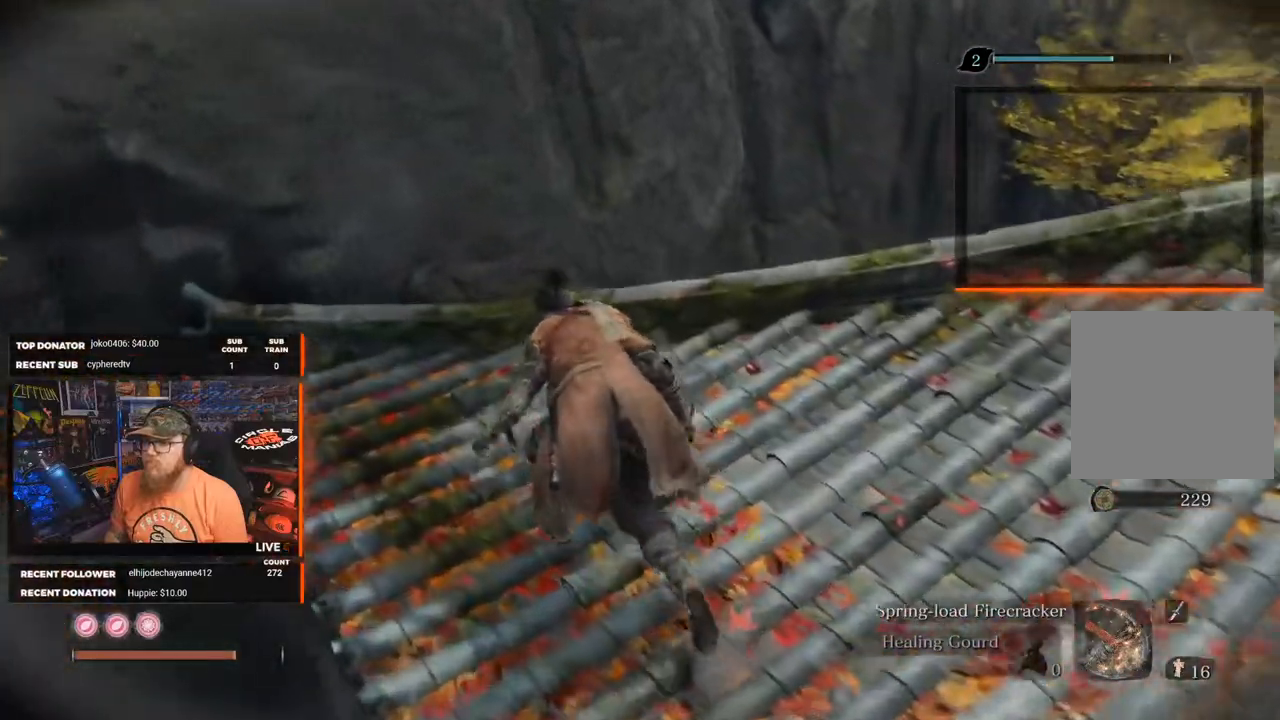
{"buttons": [], "left_stick": "up-left", "right_stick": "right", "events": []}